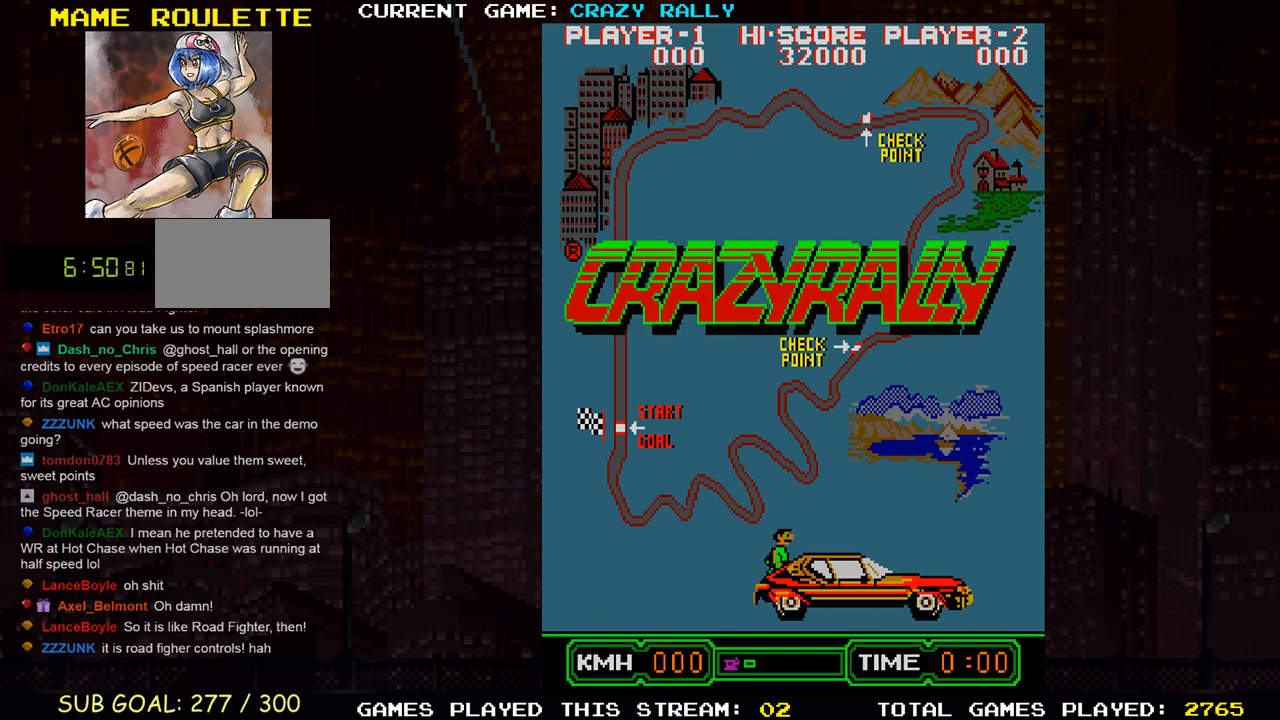
Gameplay with a controller (arcade stick); each line is a JSON object with the inputs held at the frame after it. "events" lists button and stick changes between this image and that frame as [ms after this image, input, new state], when the widget could be followed in between. Not read: L3 R3.
{"buttons": [], "left_stick": "center", "events": []}
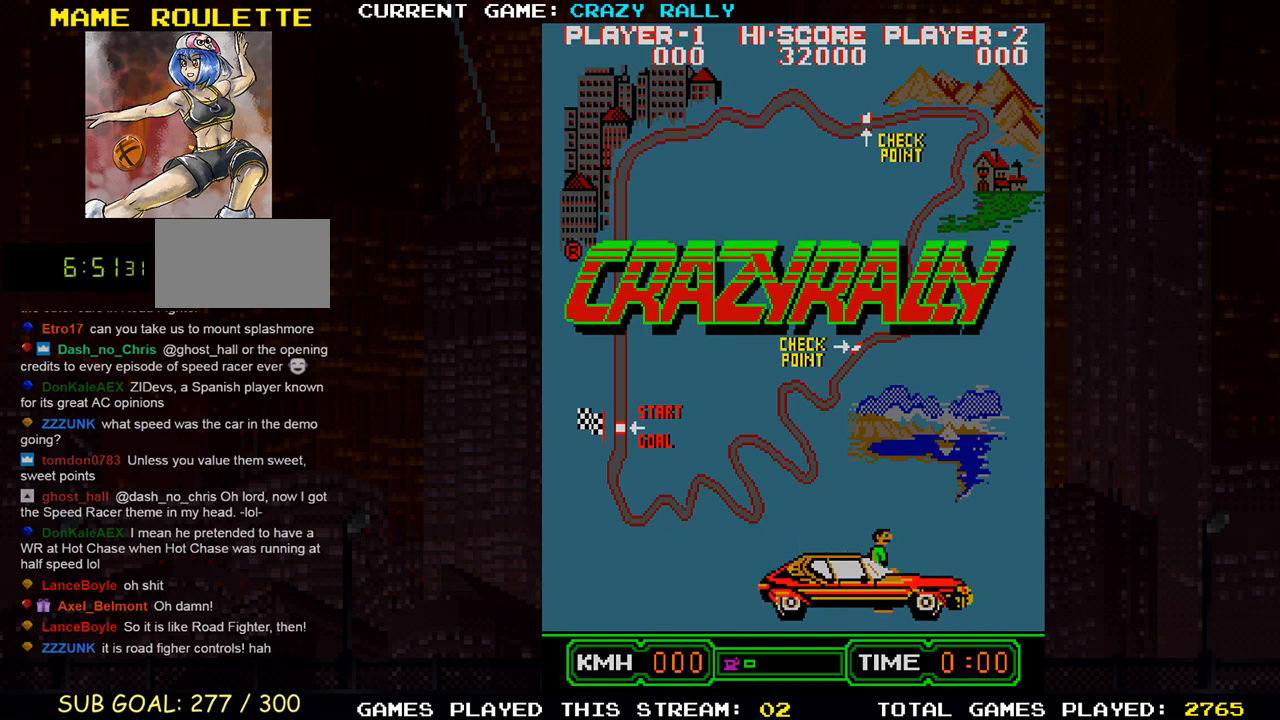
{"buttons": [], "left_stick": "center", "events": []}
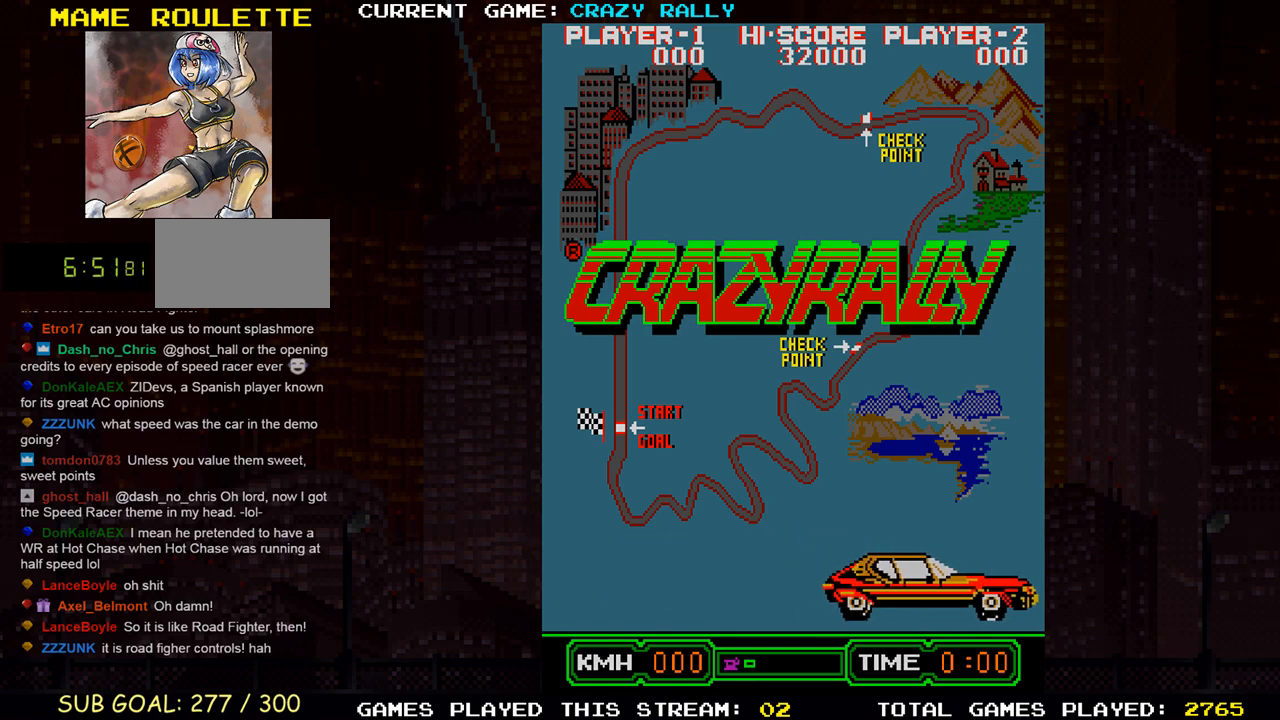
{"buttons": [], "left_stick": "center", "events": []}
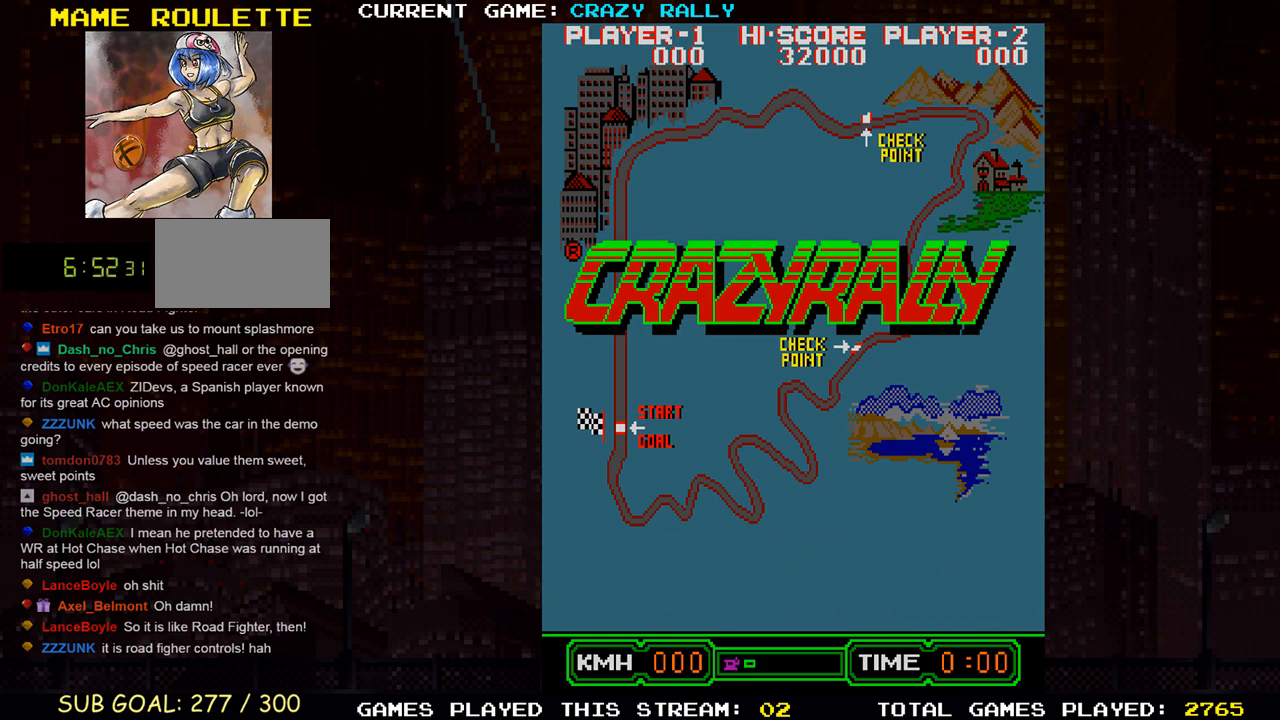
{"buttons": [], "left_stick": "center", "events": []}
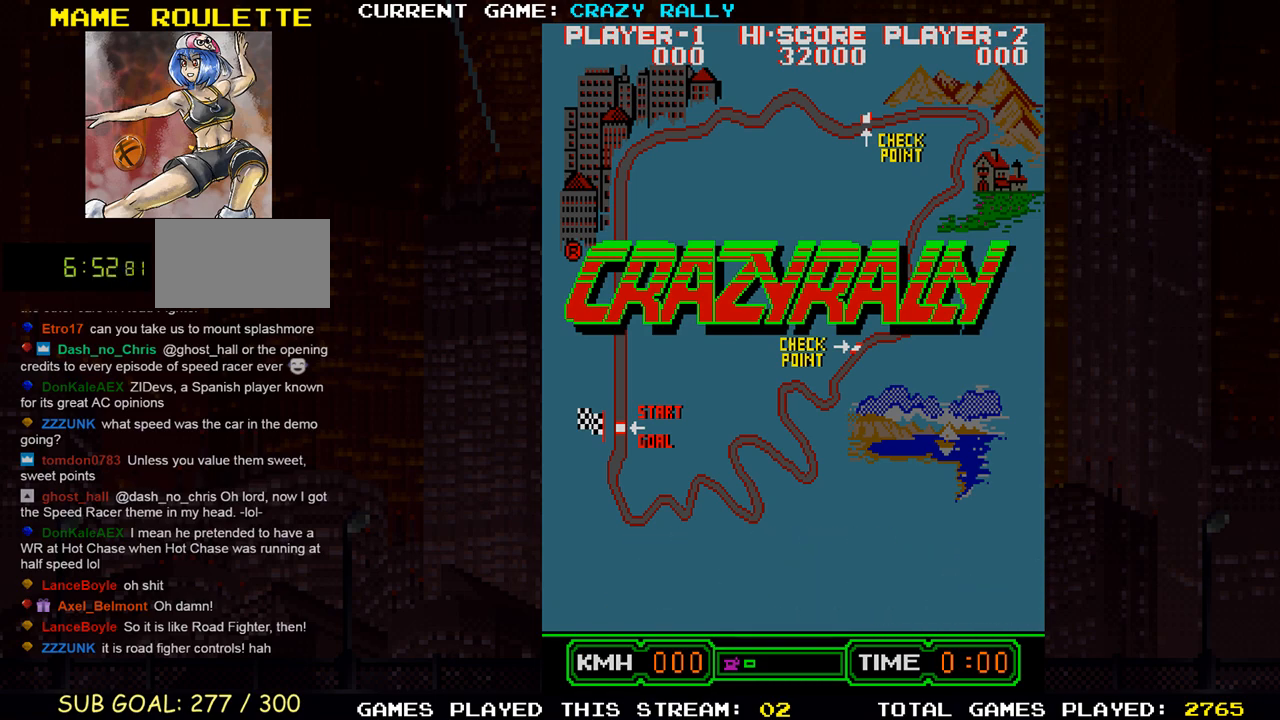
{"buttons": [], "left_stick": "center", "events": [[183, "SQUARE", "down"], [450, "SQUARE", "up"]]}
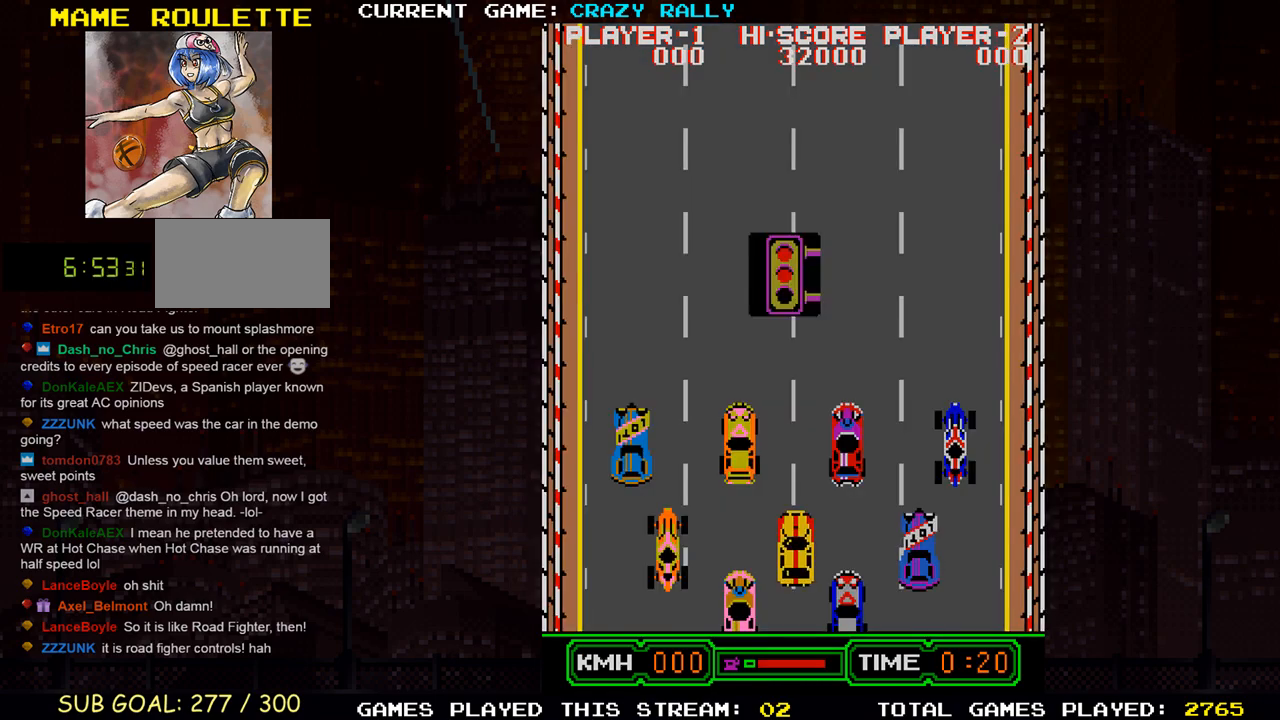
{"buttons": [], "left_stick": "center", "events": []}
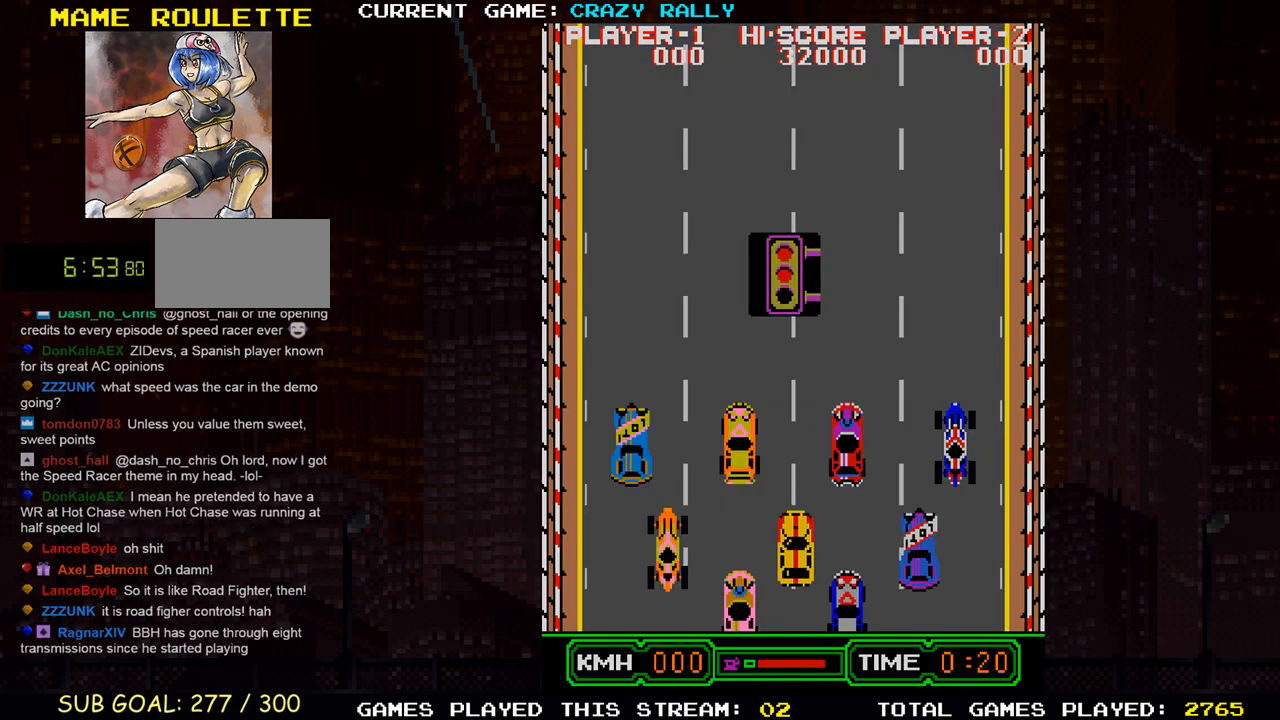
{"buttons": [], "left_stick": "center", "events": [[150, "SQUARE", "down"], [283, "SQUARE", "up"], [400, "SQUARE", "down"], [483, "SQUARE", "up"]]}
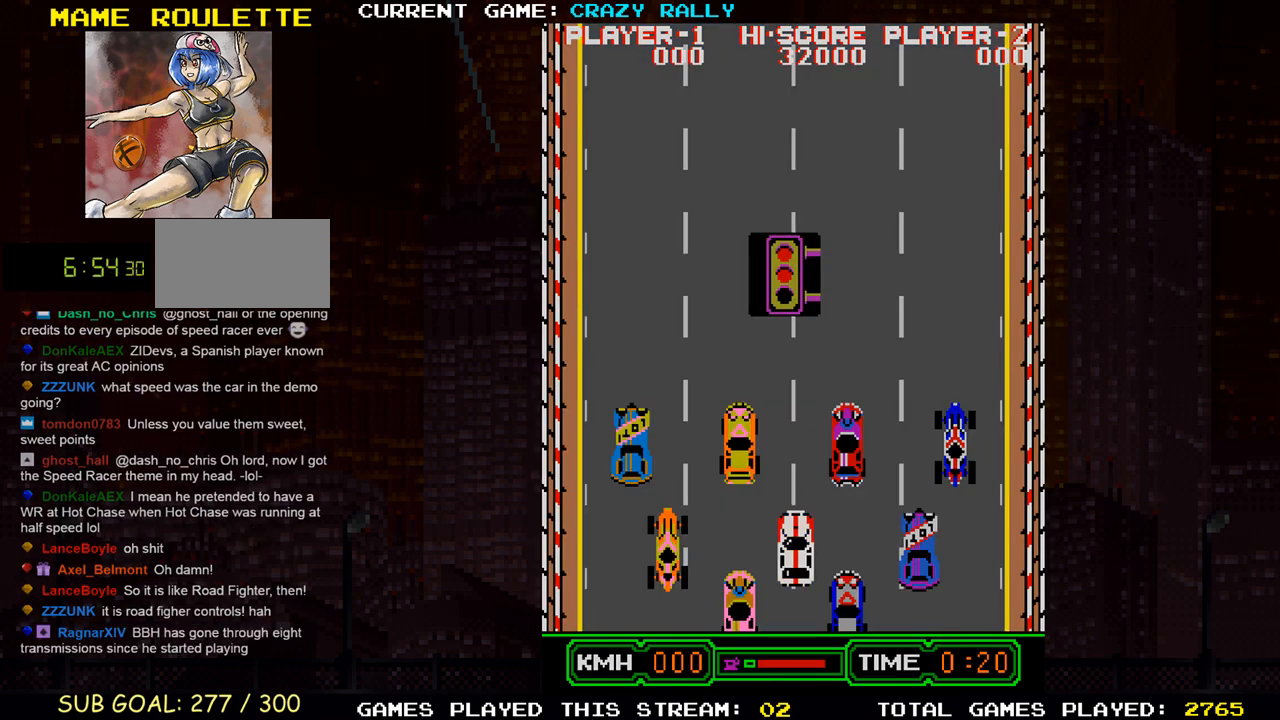
{"buttons": [], "left_stick": "center", "events": [[100, "SQUARE", "down"], [183, "SQUARE", "up"], [200, "TRIANGLE", "down"], [300, "SQUARE", "down"], [317, "TRIANGLE", "up"], [417, "SQUARE", "up"]]}
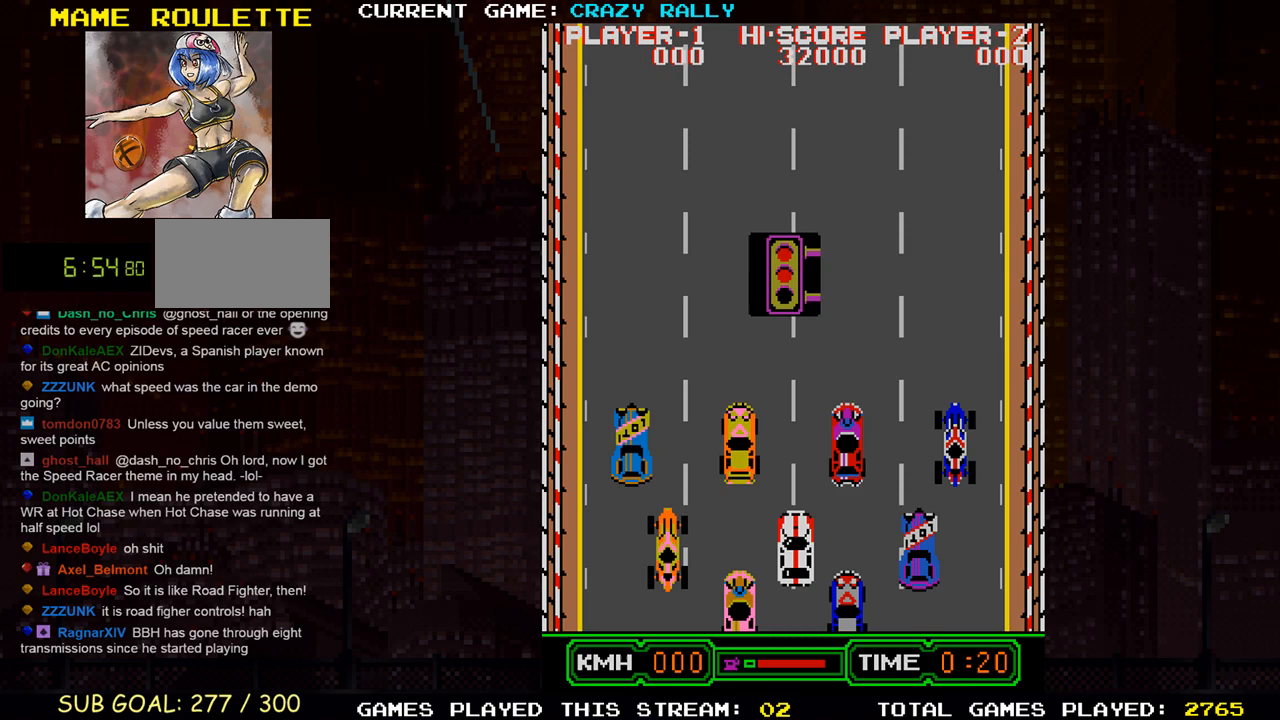
{"buttons": [], "left_stick": "center", "events": []}
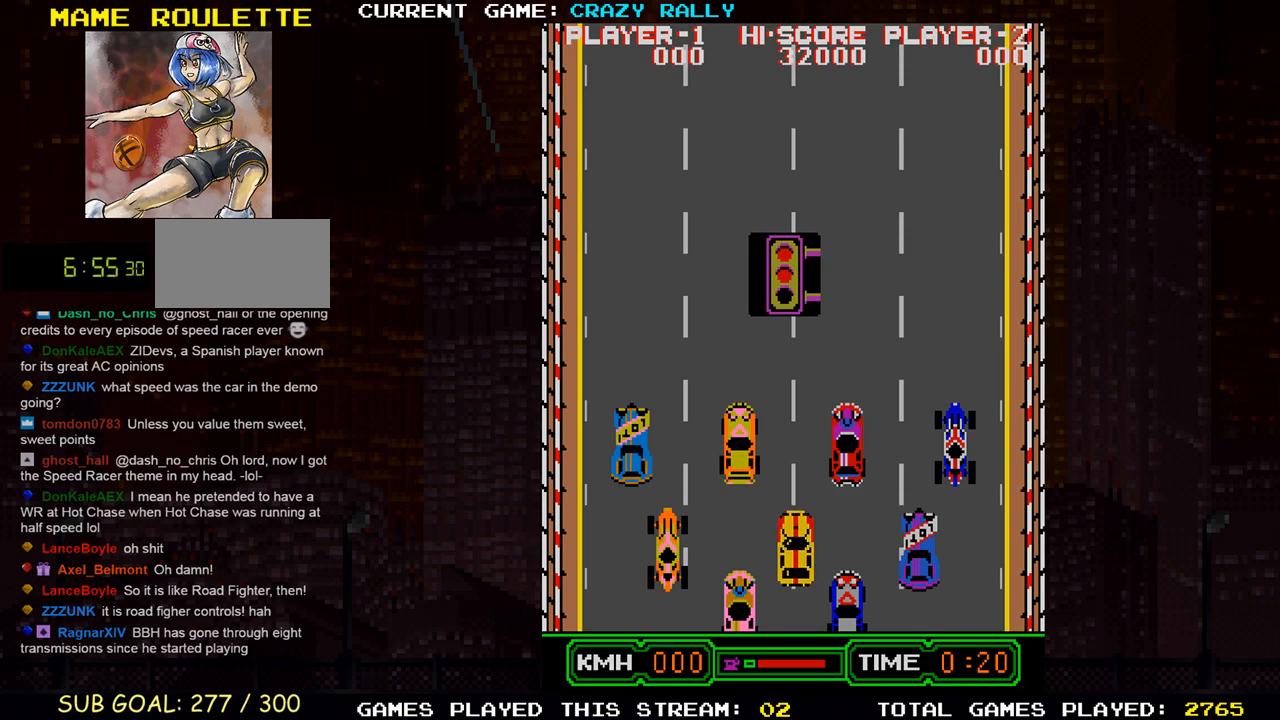
{"buttons": [], "left_stick": "center", "events": []}
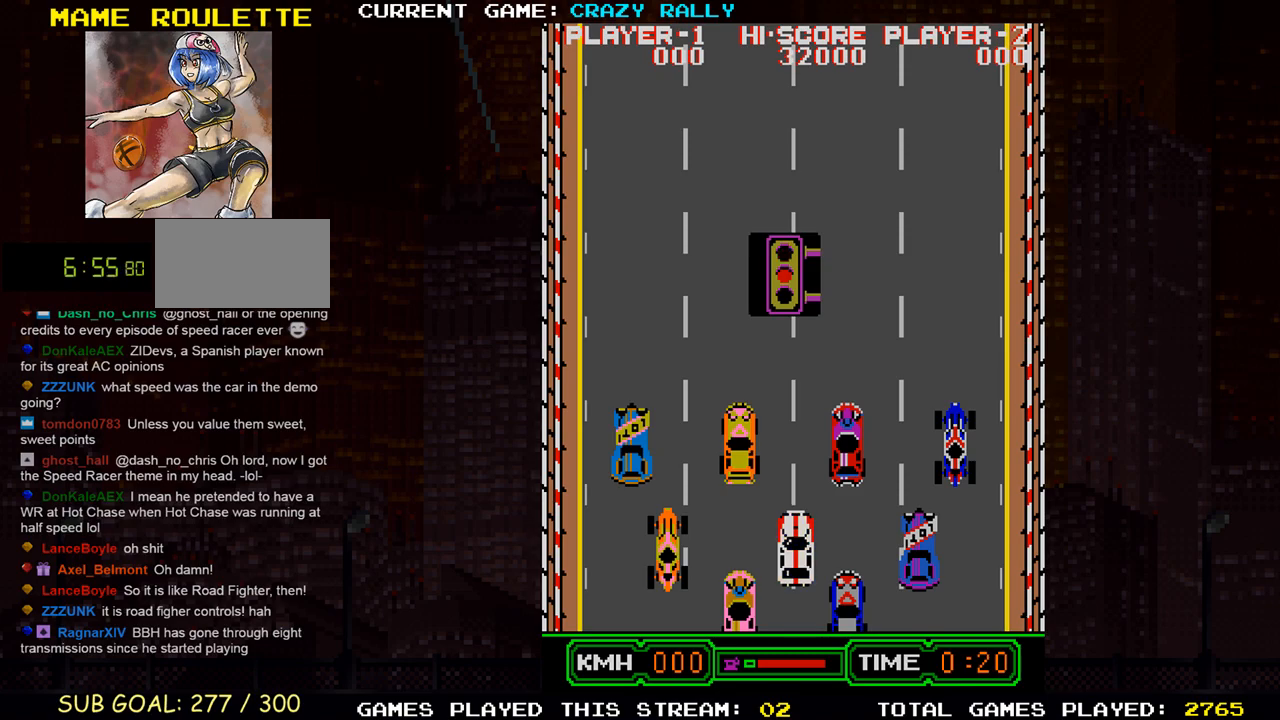
{"buttons": ["SQUARE"], "left_stick": "center", "events": [[400, "SQUARE", "down"]]}
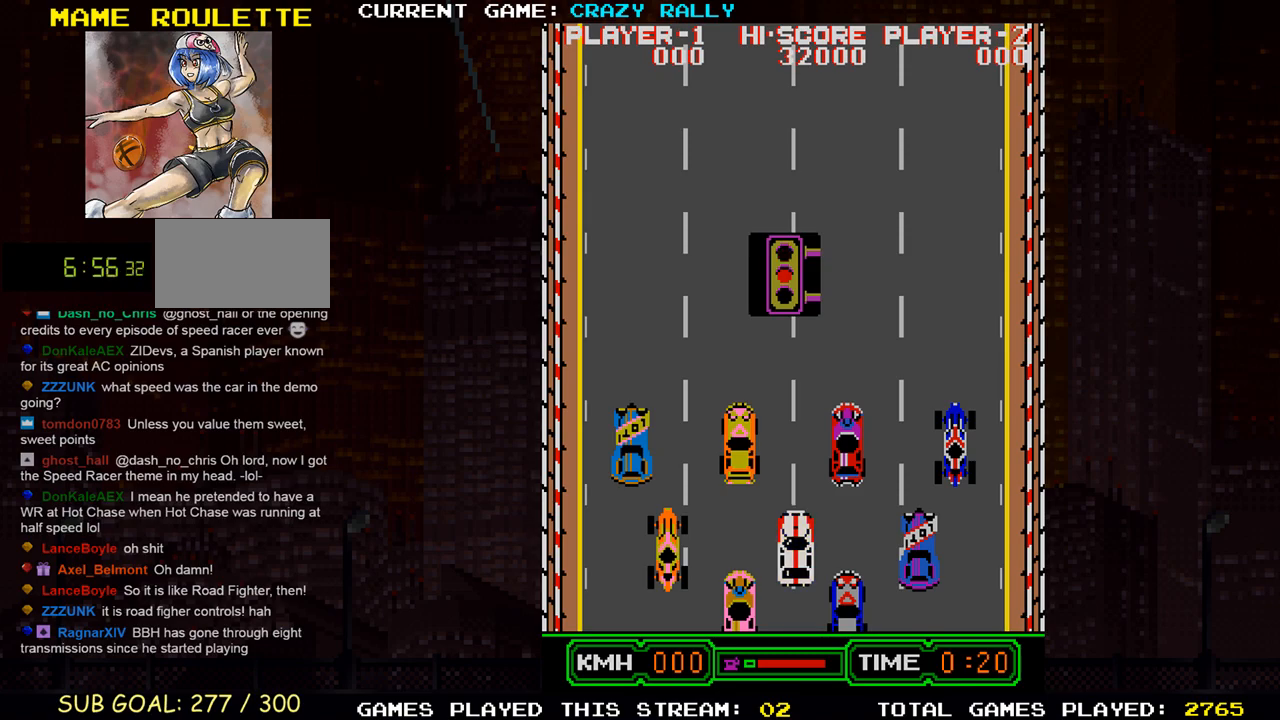
{"buttons": ["SQUARE"], "left_stick": "center", "events": []}
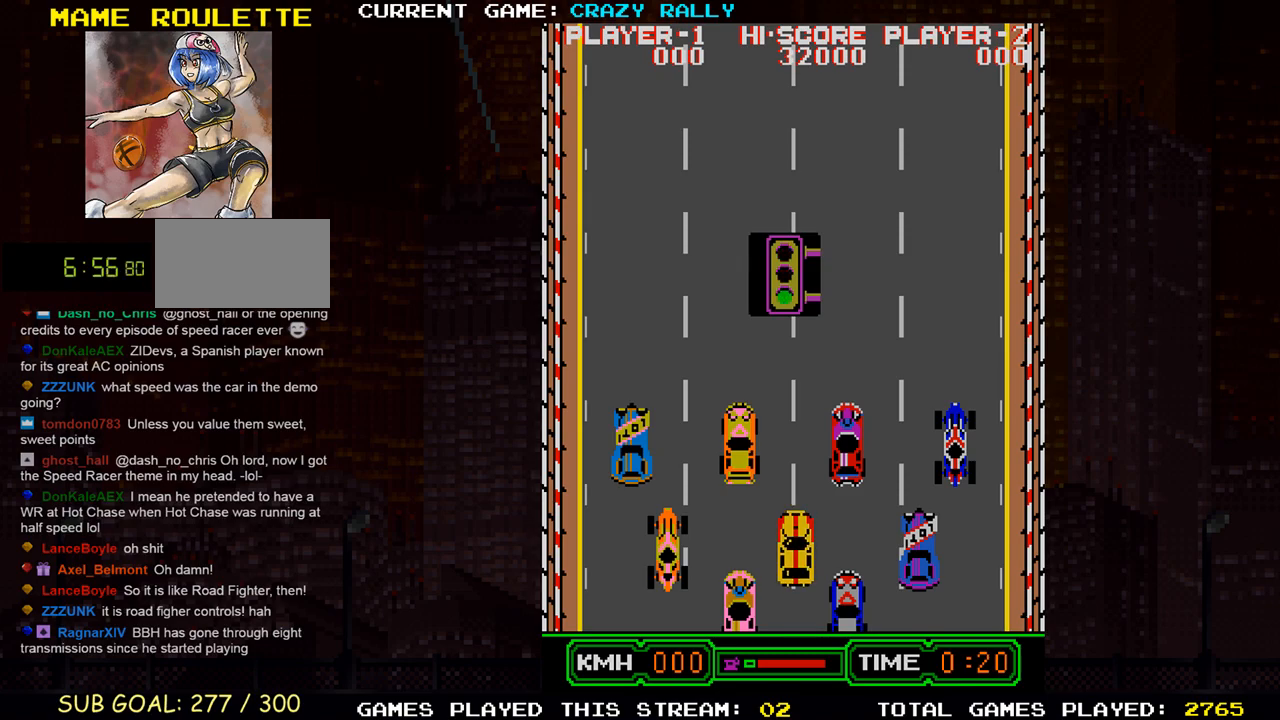
{"buttons": ["SQUARE"], "left_stick": "center", "events": []}
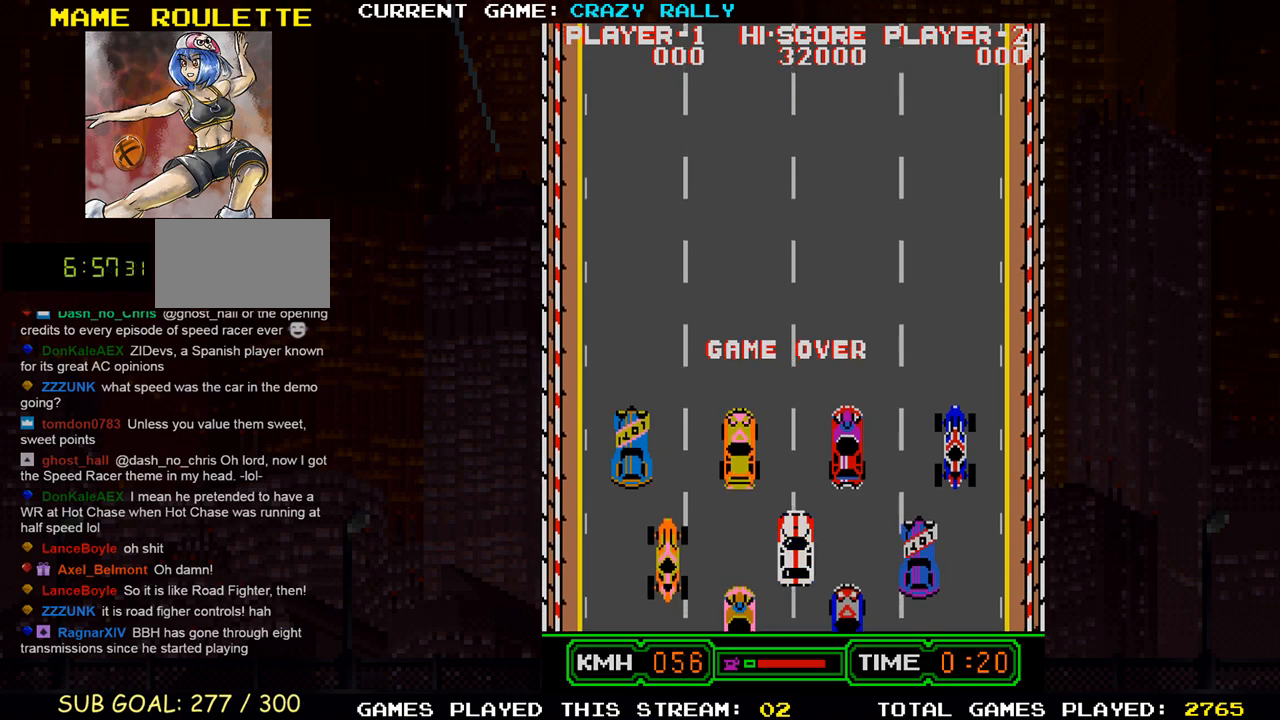
{"buttons": ["SQUARE"], "left_stick": "center", "events": []}
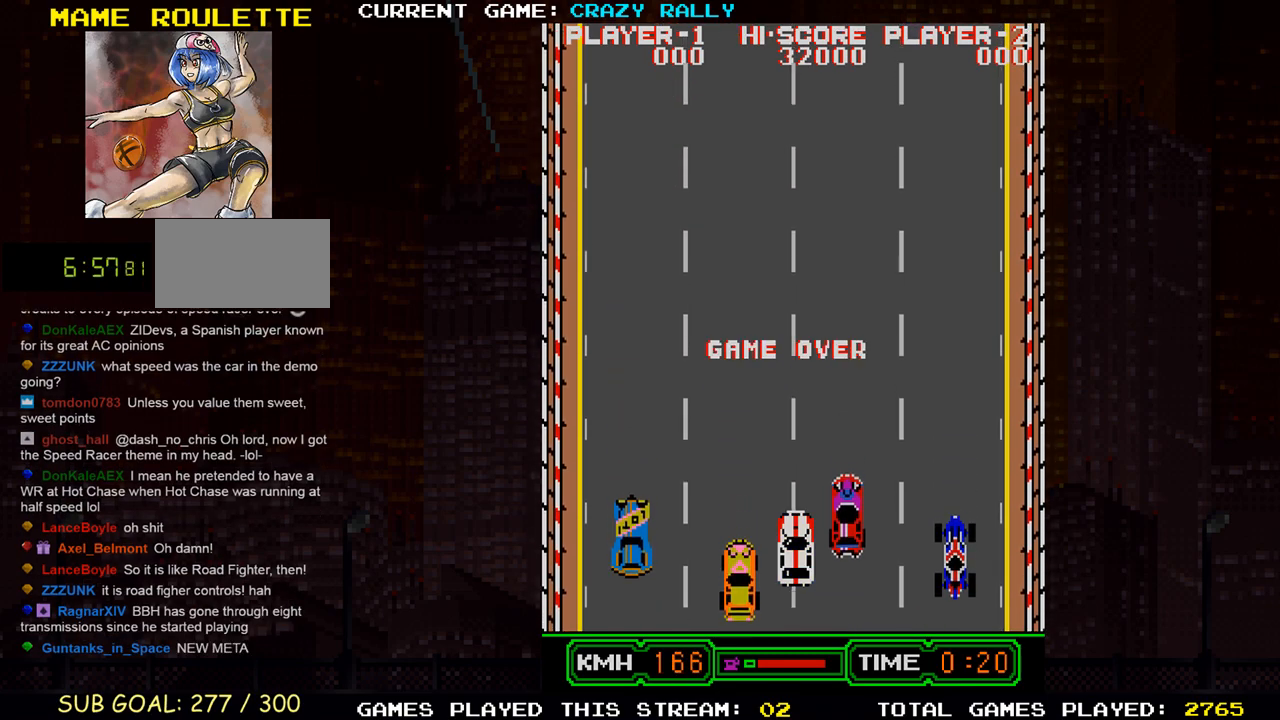
{"buttons": [], "left_stick": "center", "events": [[450, "SQUARE", "up"]]}